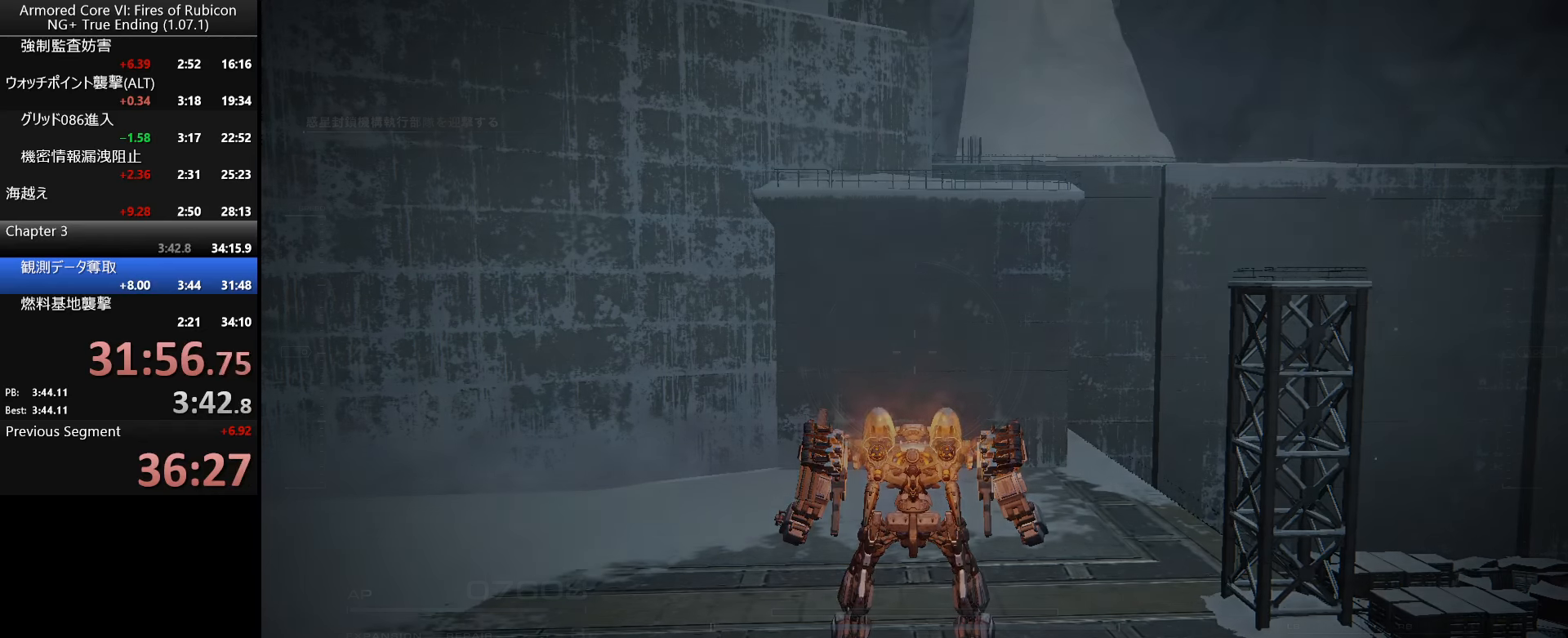
Gameplay with keyboard and mouse; each line is a JSON object with the keys and mouse buttons held at the frame after it. "events" lists presses ("down") and releases ("up") of ".", "/", "1", "2", "3", "4", "5", "6", "a", "alt_l", "alt_r", "b", "backslash", "c", "caps_lock", "comma", "ctrl_l", "ctrl_r", "d", "down", "e", "escape", "f", "f1", "f2", "f3", "f4", "f5", "f6", "g", "h", "i", "j", "k", "l", "lbracket", "left", "m", "n", "o", "p", "q", "quote", "r", "rbracket", "return", "right", "s", "semicolon", "shift_l", "shift_r", "space", "super_l", "super_r", "t", "tab", "tilde", "u", "up", "v", "w", "x", "y", "z", "mouse_left", "mouse_wheel", "mouse_right" and "mouse_mb4" between this image and that frame as [ms after this image, input, new state], when the widget could be followed in between. "mouse_left", "mouse_wheel", "mouse_right", "mouse_mb4" = the "left", "wheel", "right", "mb4" buttons of the "mouse" list. No other keys are recorded. "wheel" means that the mouse wheel is clicked or scrolled. Not read: mouse_move.
{"keys": ["return", "tab"], "mouse": [], "events": [[167, "tab", "down"], [217, "return", "down"], [267, "return", "up"], [267, "tab", "up"], [317, "tab", "down"], [350, "return", "down"], [400, "return", "up"], [400, "tab", "up"], [434, "tab", "down"], [467, "return", "down"]]}
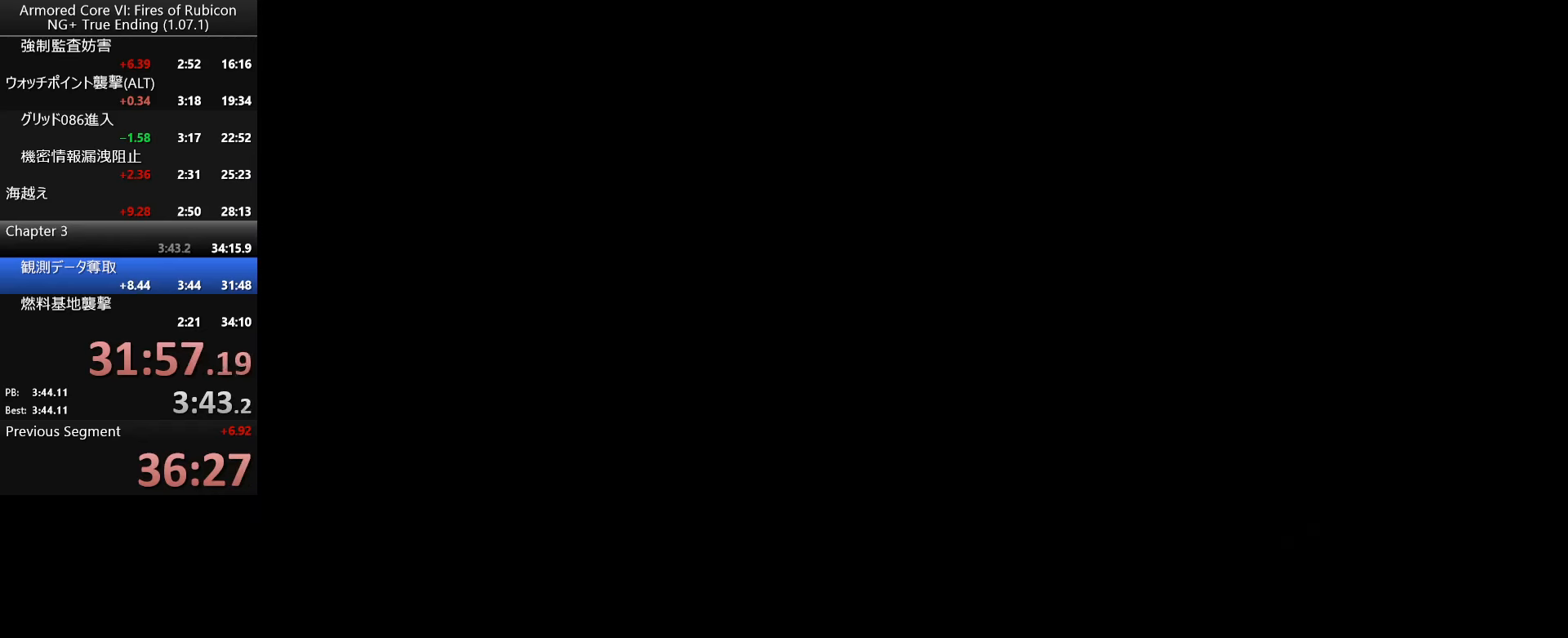
{"keys": ["tab"], "mouse": [], "events": [[17, "tab", "up"], [34, "return", "up"], [67, "tab", "down"], [117, "return", "down"], [134, "tab", "up"], [167, "return", "up"], [200, "tab", "down"], [250, "return", "down"], [250, "tab", "up"], [300, "return", "up"], [317, "tab", "down"], [367, "return", "down"], [384, "tab", "up"], [434, "return", "up"], [450, "tab", "down"]]}
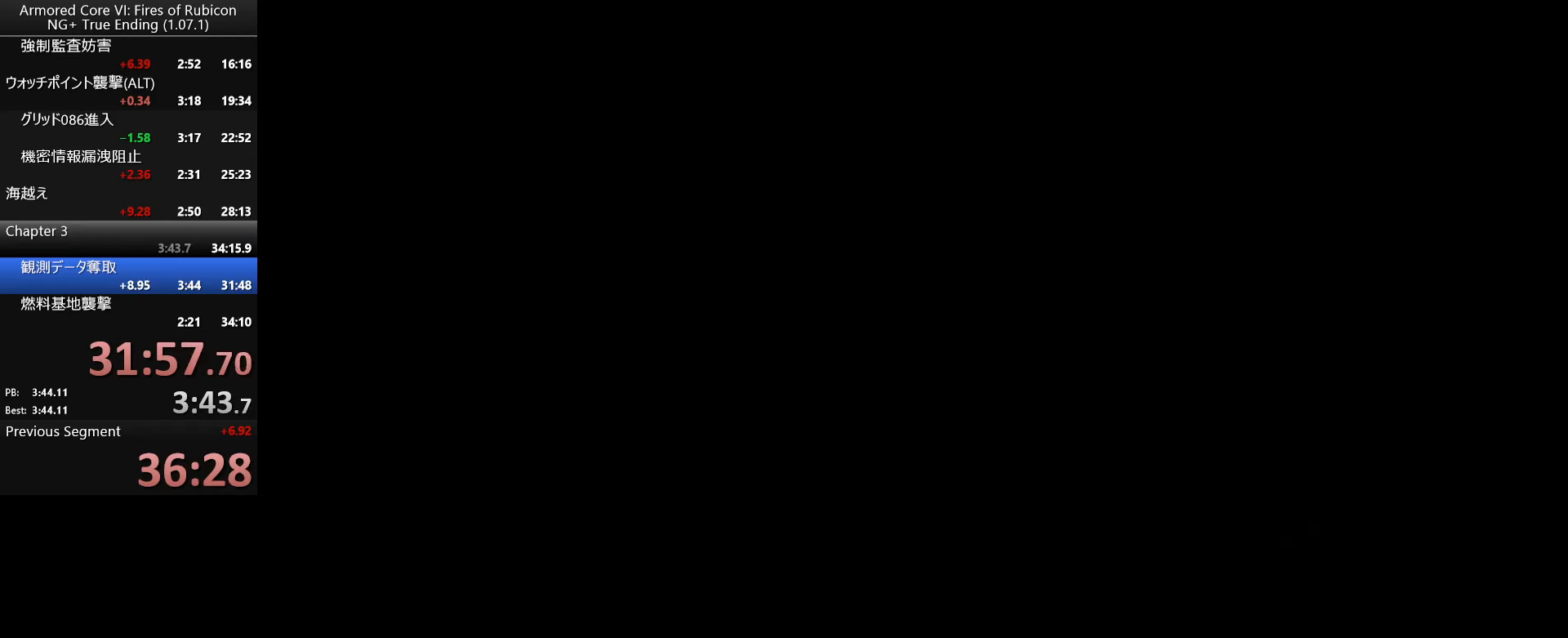
{"keys": ["return"], "mouse": [], "events": [[17, "return", "down"], [17, "tab", "up"], [67, "return", "up"], [84, "tab", "down"], [150, "return", "down"], [150, "tab", "up"], [200, "tab", "down"], [234, "return", "up"], [267, "tab", "up"], [334, "return", "down"], [400, "return", "up"], [484, "return", "down"]]}
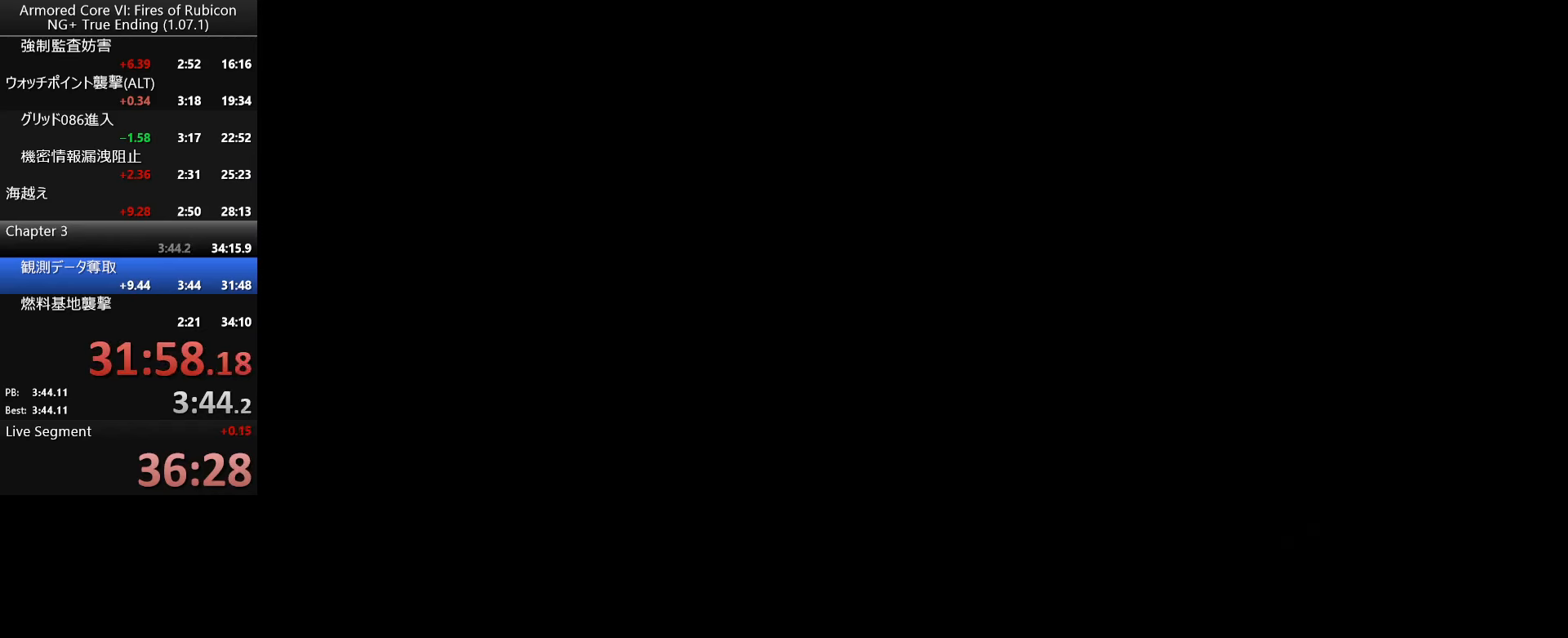
{"keys": ["return"], "mouse": [], "events": [[34, "return", "up"], [50, "return", "down"], [134, "return", "up"], [217, "lbracket", "down"], [217, "return", "down"], [267, "lbracket", "up"], [267, "tab", "down"], [317, "tab", "up"], [334, "return", "up"], [351, "return", "down"], [384, "tab", "down"], [417, "return", "up"], [451, "tab", "up"], [484, "return", "down"]]}
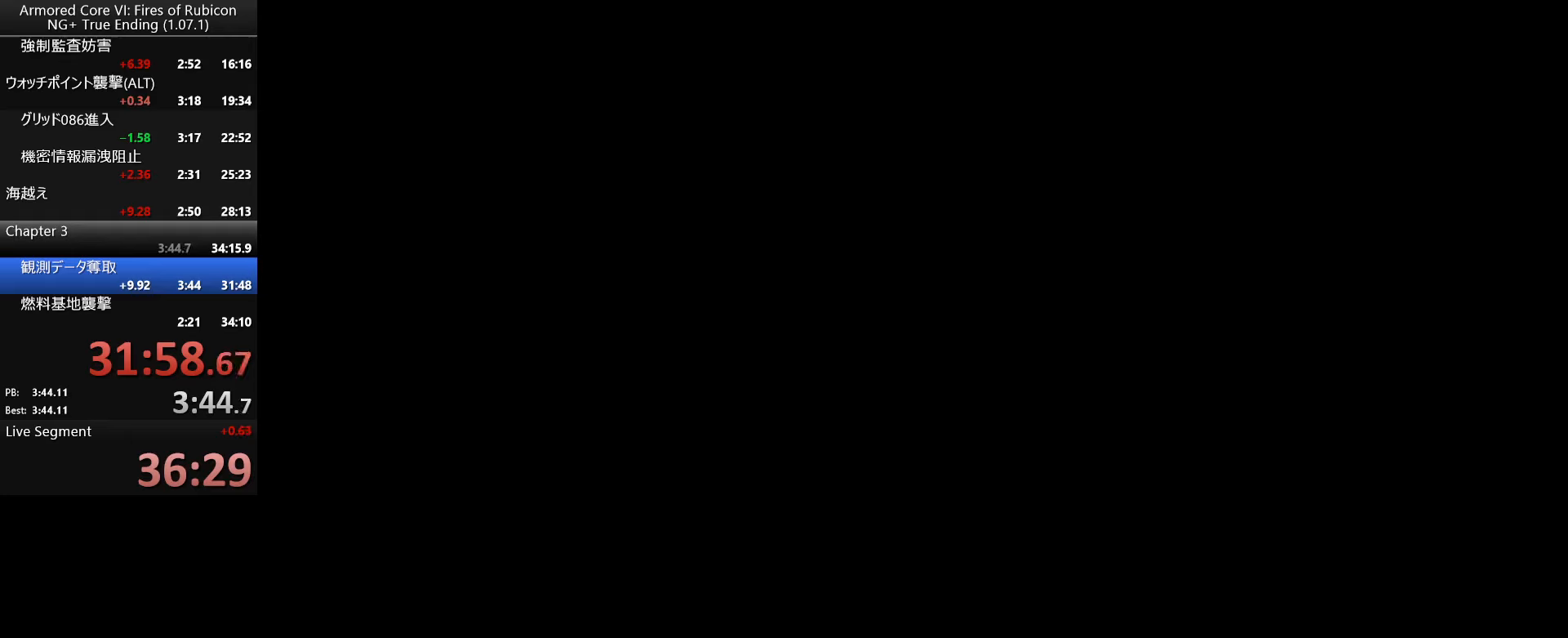
{"keys": [], "mouse": [], "events": [[33, "return", "up"], [33, "tab", "down"], [83, "tab", "up"], [100, "return", "down"], [166, "return", "up"], [166, "tab", "down"], [216, "tab", "up"], [233, "return", "down"], [283, "return", "up"], [283, "tab", "down"], [366, "tab", "up"], [383, "return", "down"], [466, "return", "up"]]}